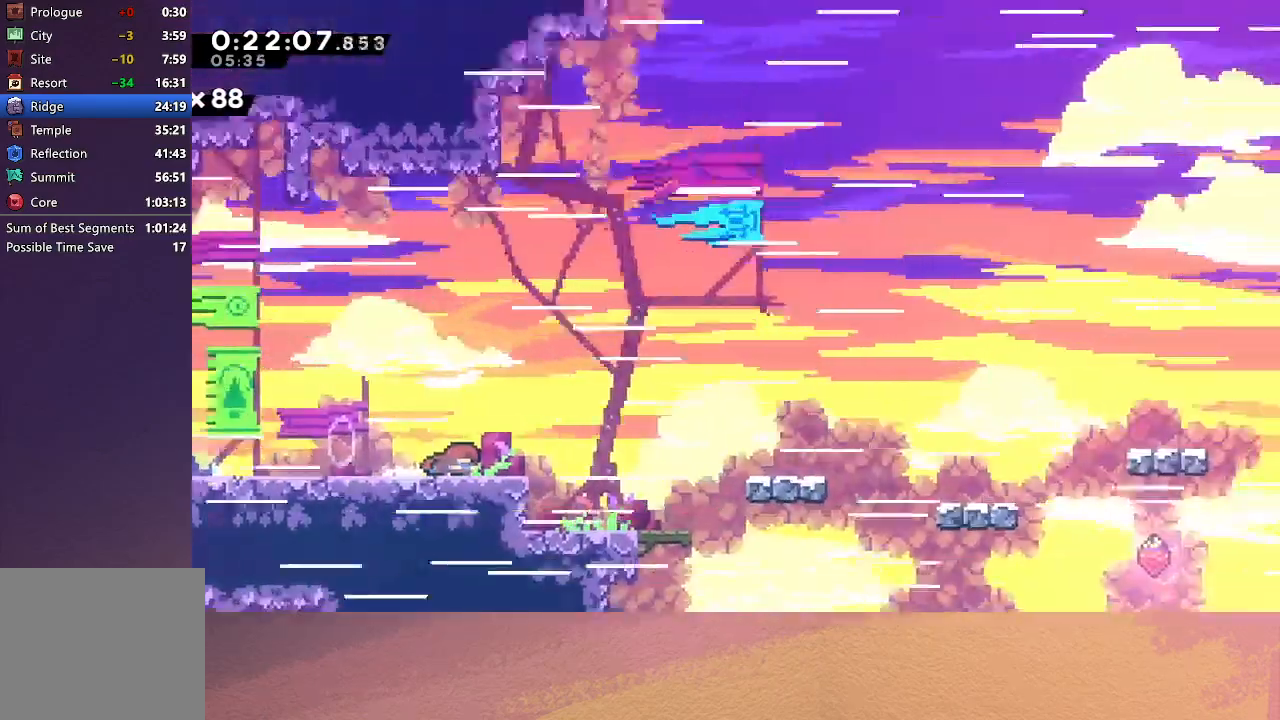
Gameplay with a controller (PlayStation layout); each line is a JSON object with the inputs held at the frame after it. "events" lists button and stick changes between this image and that frame as [ms after this image, input, new state], when the widget could be followed in between. Not read: L3 R3 right_stick.
{"buttons": ["CROSS", "DPAD_DOWN", "DPAD_RIGHT"], "left_stick": "center", "events": [[450, "DPAD_DOWN", "down"], [467, "CROSS", "down"], [483, "DPAD_RIGHT", "down"]]}
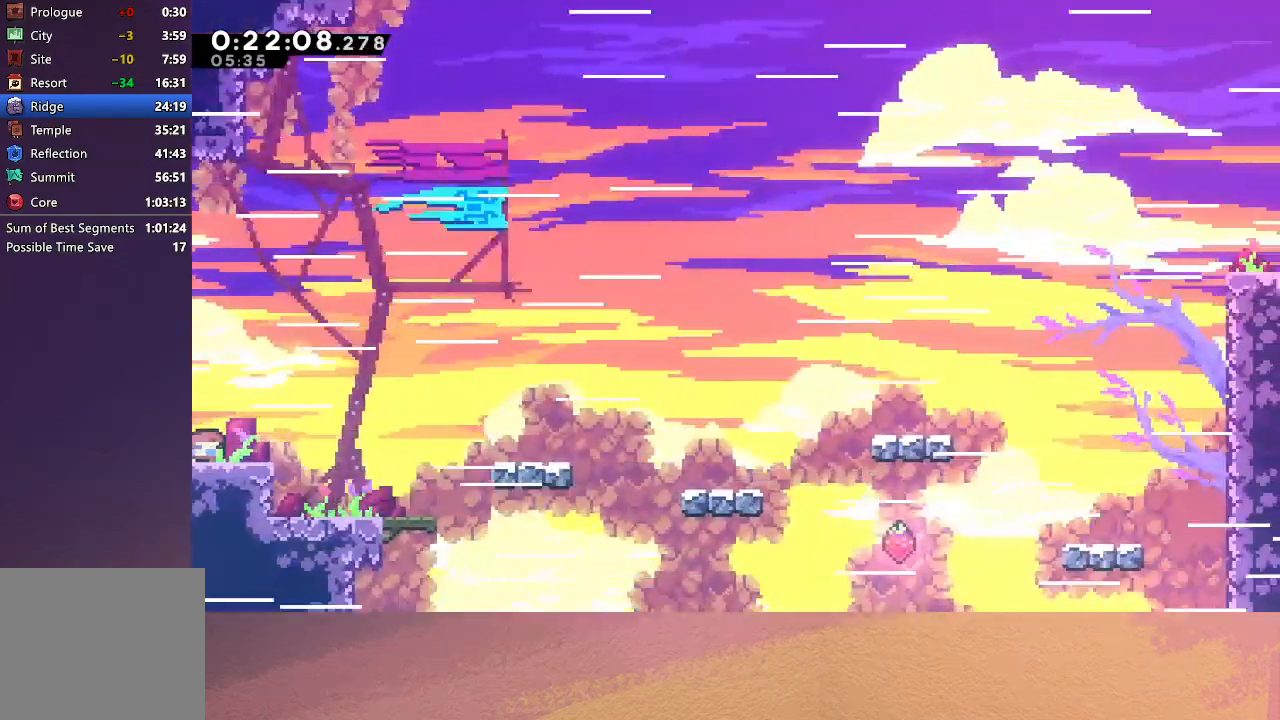
{"buttons": ["DPAD_RIGHT"], "left_stick": "center", "events": [[83, "CIRCLE", "down"], [150, "DPAD_DOWN", "up"], [333, "CROSS", "up"], [367, "CIRCLE", "up"]]}
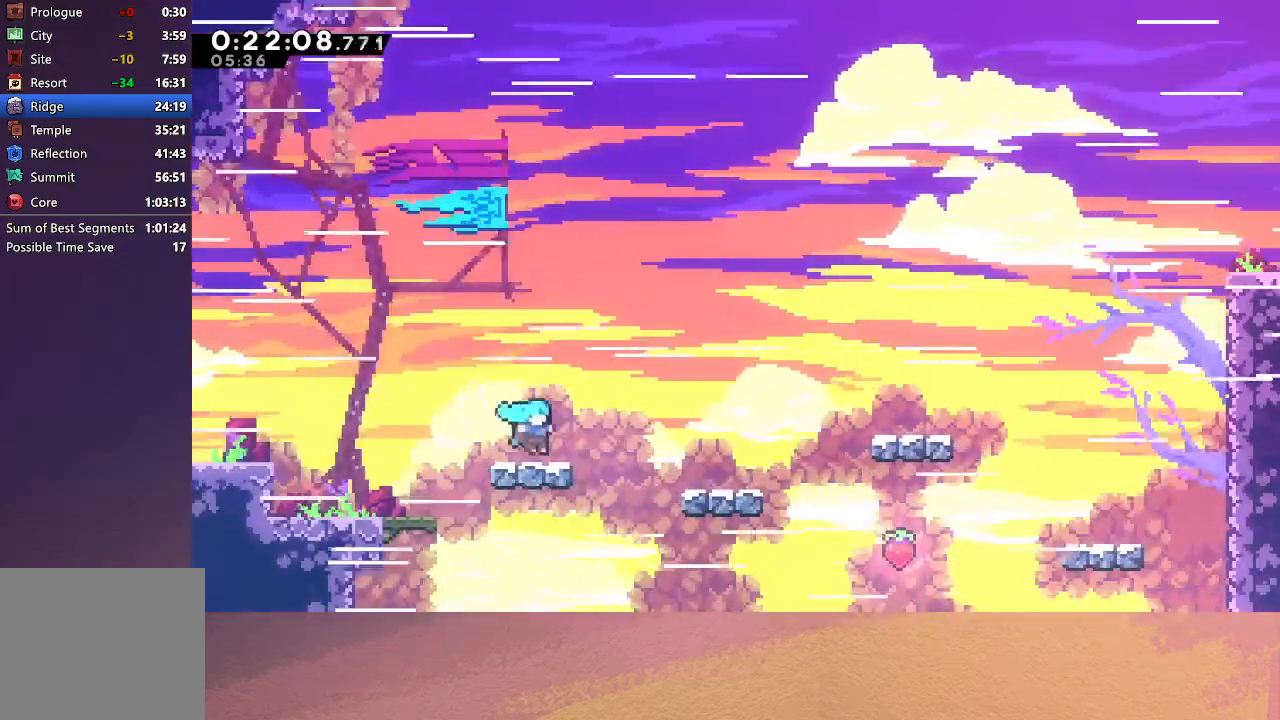
{"buttons": ["DPAD_RIGHT"], "left_stick": "center", "events": [[100, "CIRCLE", "down"], [483, "CIRCLE", "up"]]}
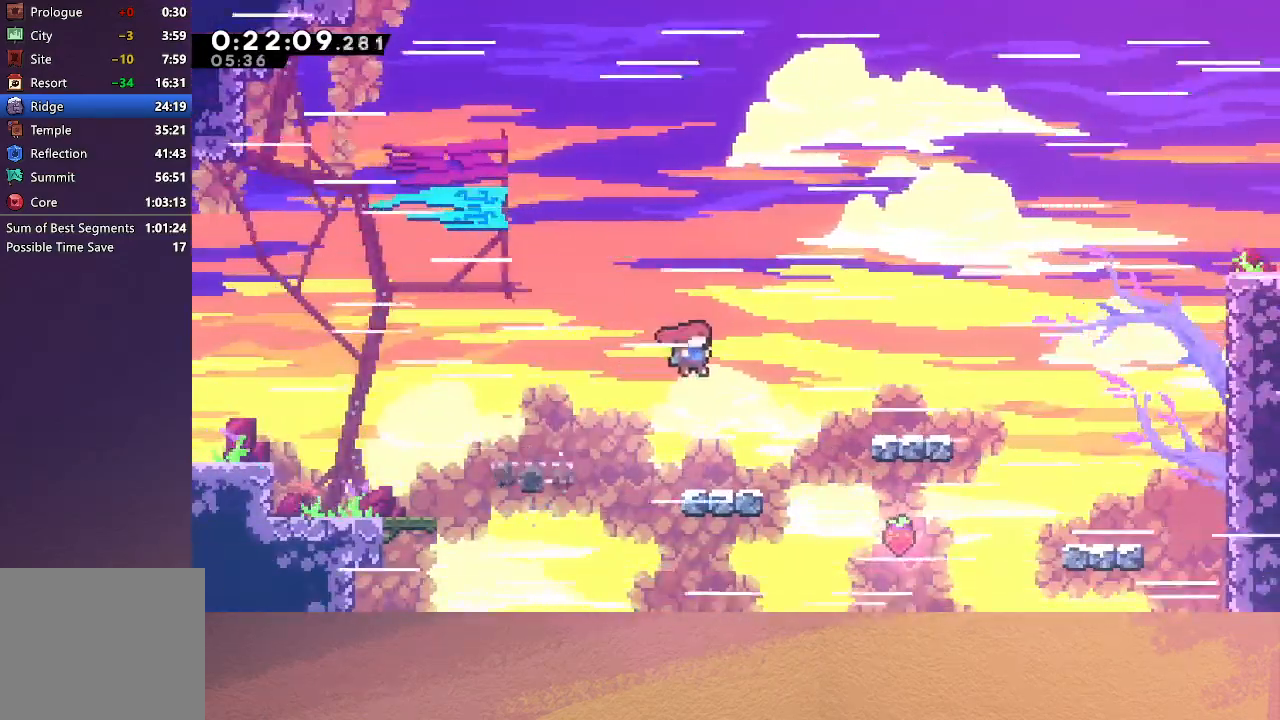
{"buttons": ["R1", "DPAD_RIGHT"], "left_stick": "center", "events": [[100, "CROSS", "down"], [300, "R1", "down"], [333, "CROSS", "up"], [333, "DPAD_UP", "down"], [450, "DPAD_UP", "up"]]}
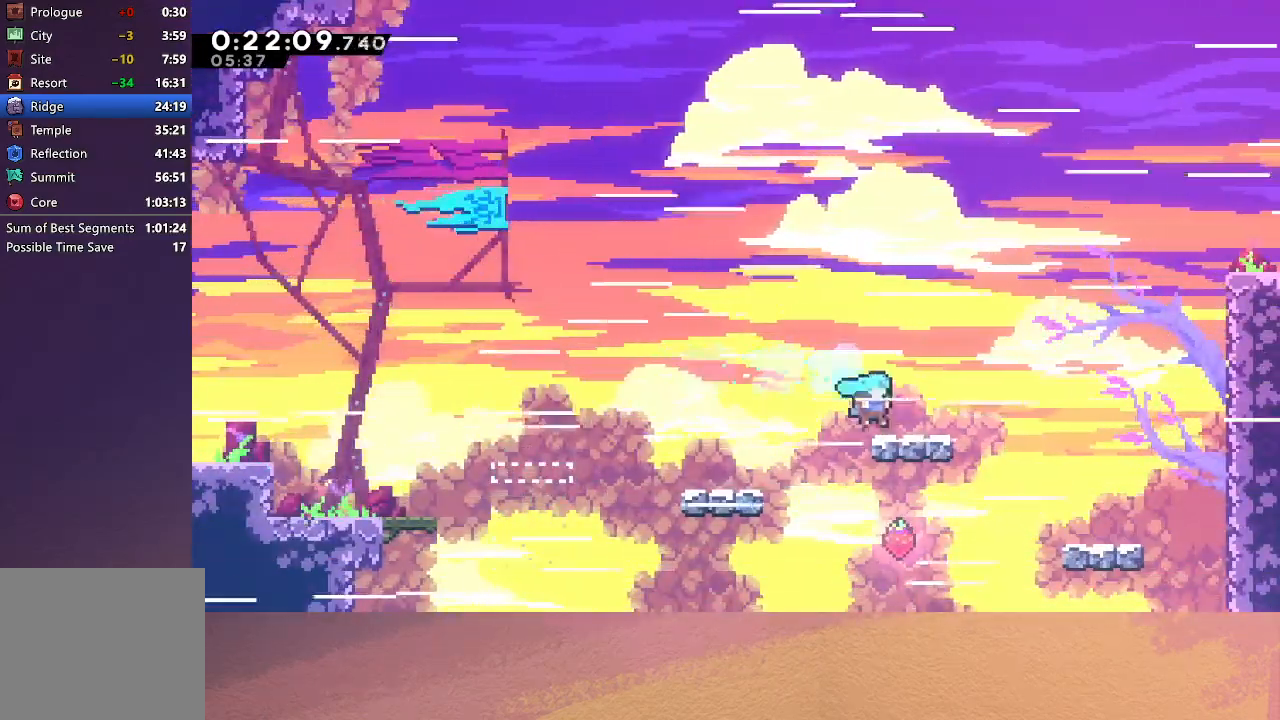
{"buttons": ["CIRCLE", "DPAD_RIGHT"], "left_stick": "center", "events": [[17, "R1", "up"], [400, "CIRCLE", "down"]]}
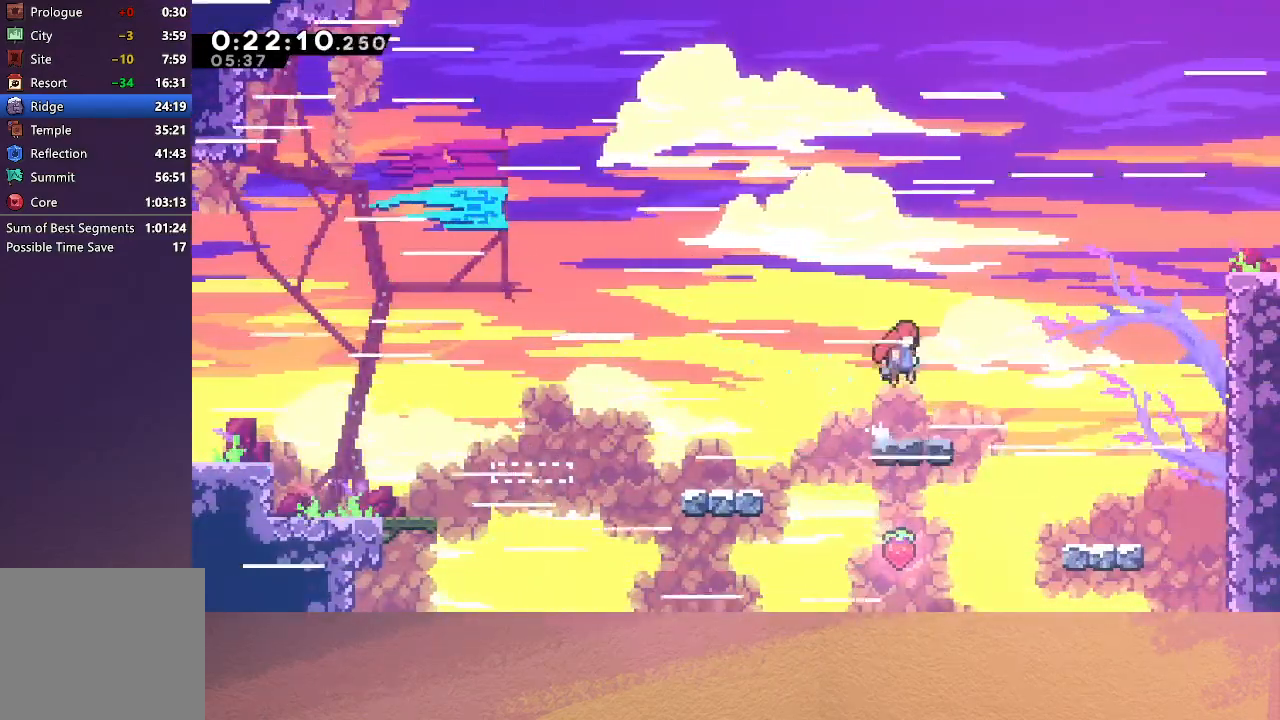
{"buttons": ["DPAD_RIGHT"], "left_stick": "center", "events": [[50, "CIRCLE", "up"], [150, "DPAD_RIGHT", "up"], [217, "DPAD_RIGHT", "down"]]}
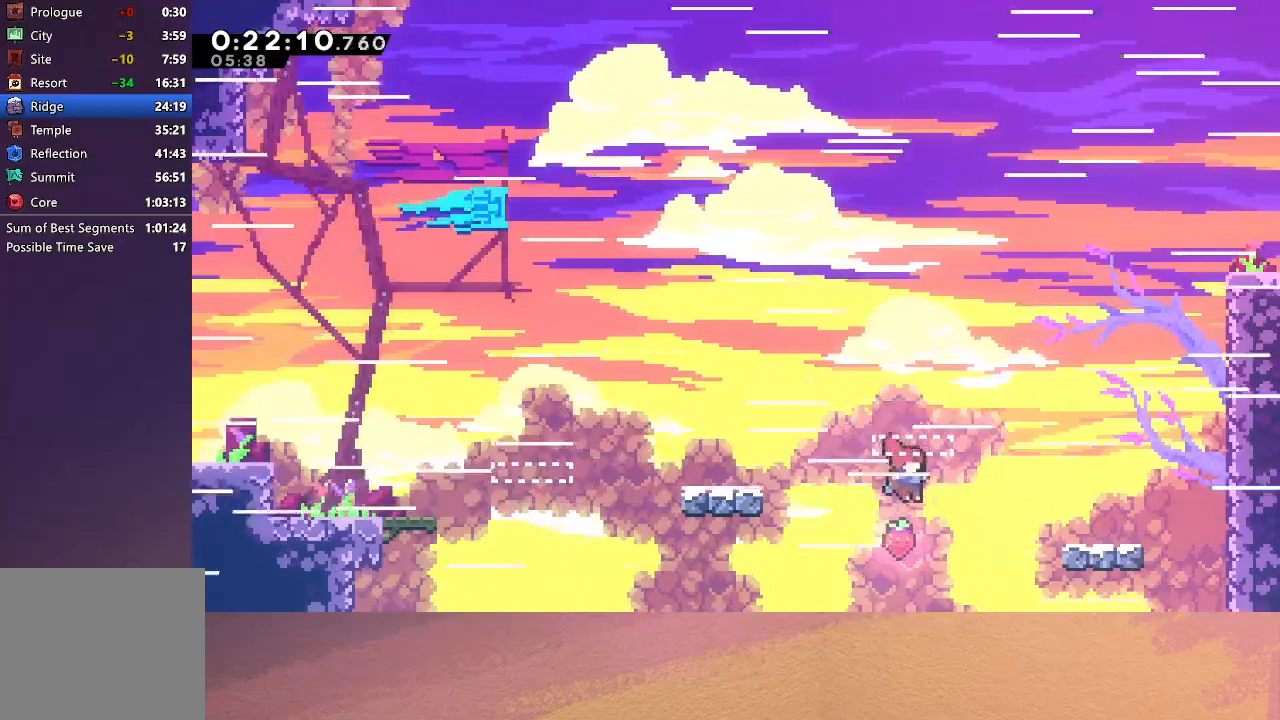
{"buttons": ["DPAD_RIGHT"], "left_stick": "center", "events": [[67, "DPAD_RIGHT", "up"], [117, "DPAD_LEFT", "down"], [133, "CROSS", "down"], [150, "DPAD_UP", "down"], [317, "CROSS", "up"], [333, "DPAD_LEFT", "up"], [350, "DPAD_RIGHT", "down"], [350, "DPAD_UP", "up"]]}
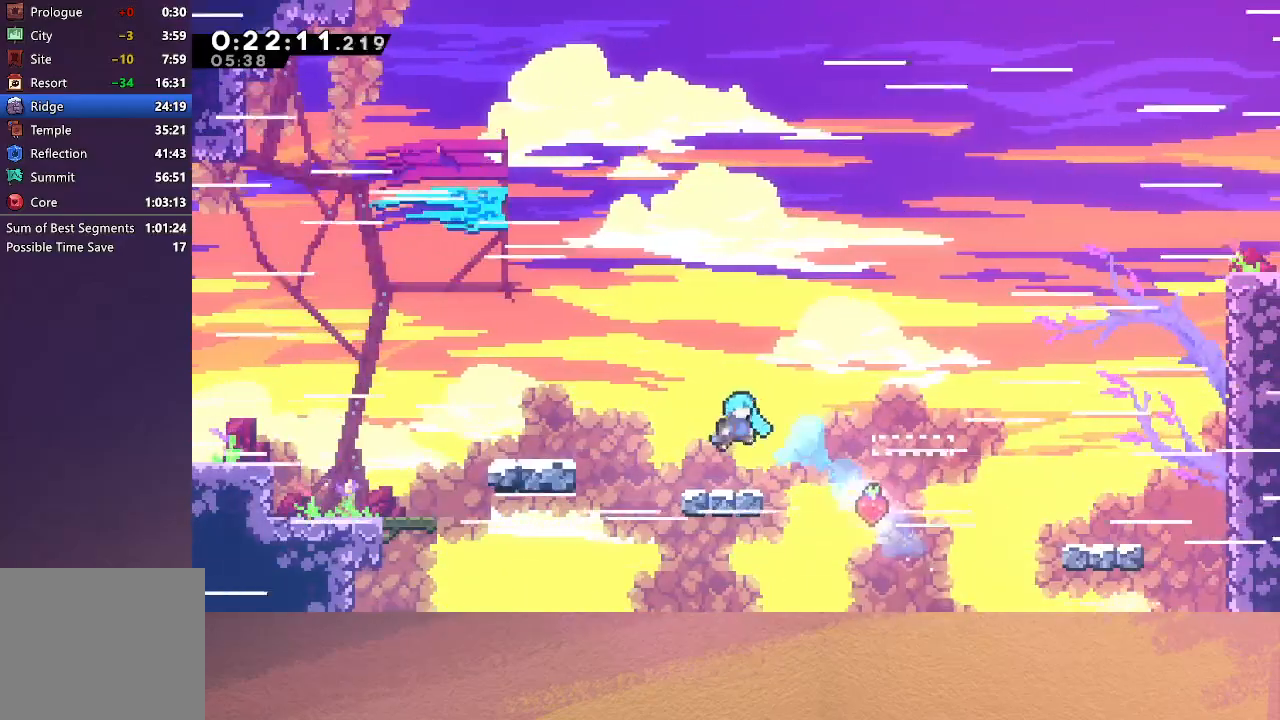
{"buttons": ["CIRCLE", "DPAD_RIGHT"], "left_stick": "center", "events": [[467, "CIRCLE", "down"]]}
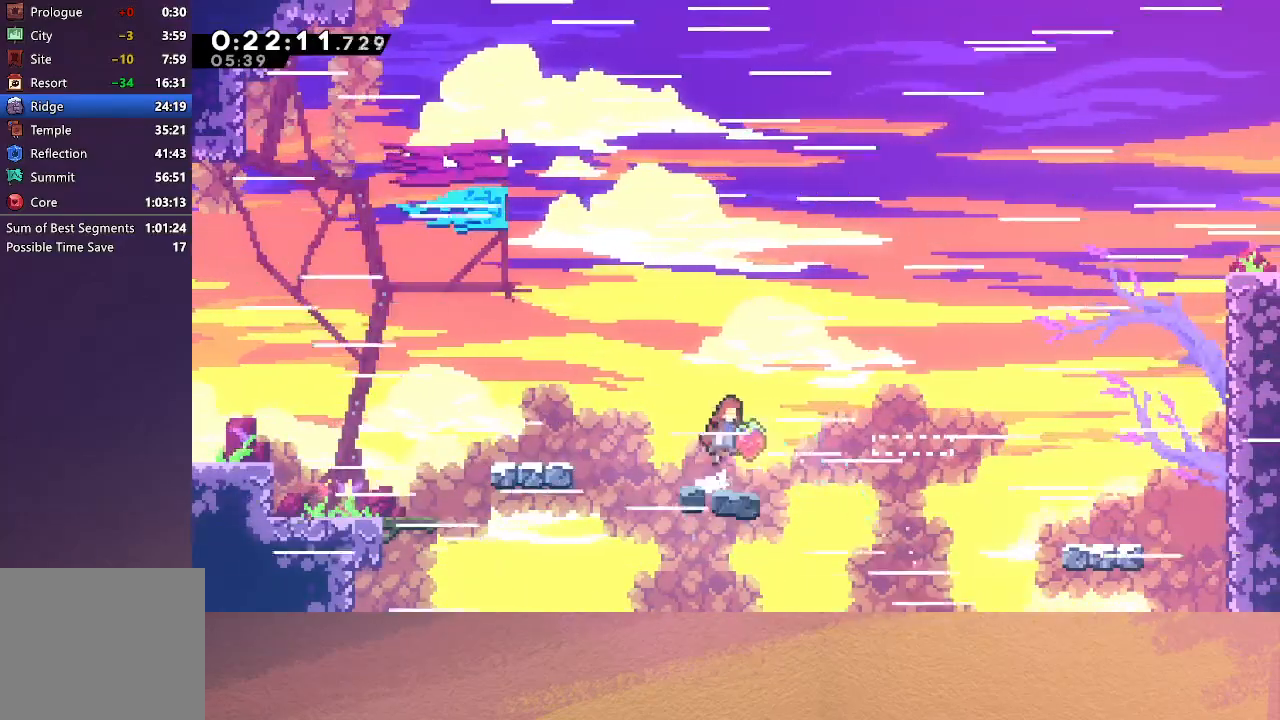
{"buttons": ["DPAD_RIGHT"], "left_stick": "center", "events": [[333, "CROSS", "down"], [467, "CROSS", "up"], [500, "CIRCLE", "up"]]}
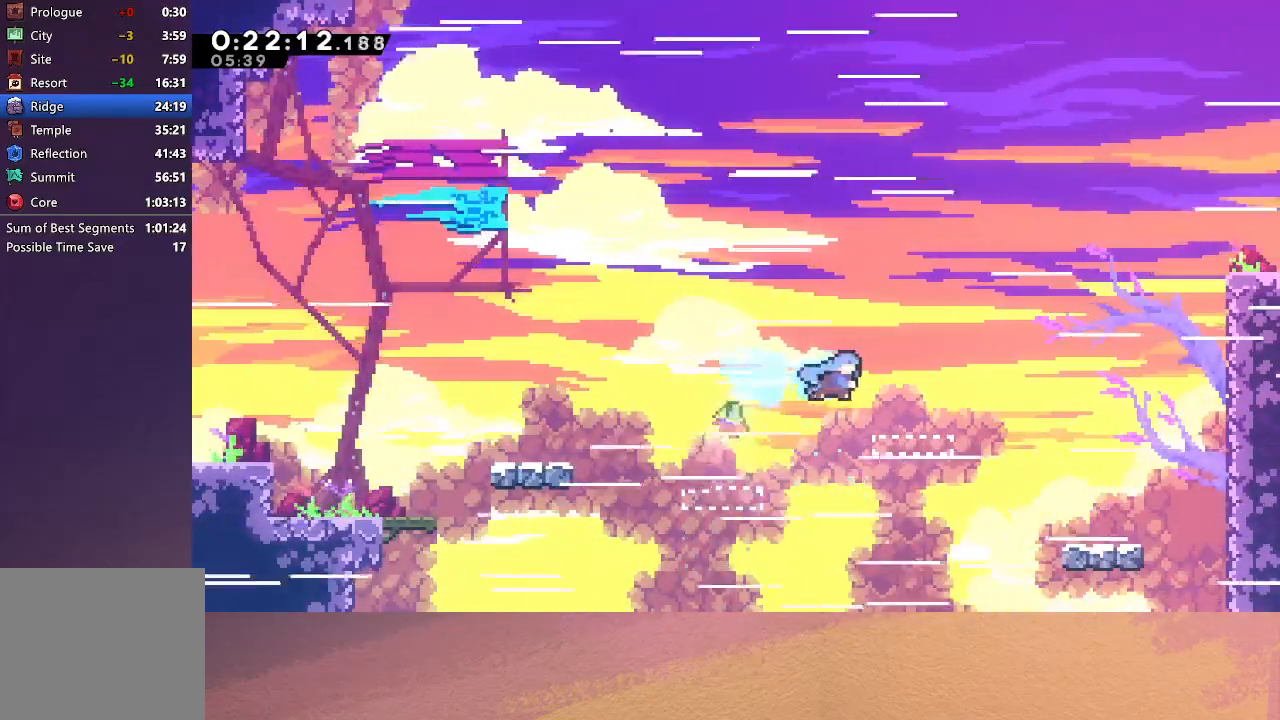
{"buttons": ["CROSS", "DPAD_DOWN", "DPAD_RIGHT"], "left_stick": "center", "events": [[233, "DPAD_RIGHT", "up"], [433, "DPAD_DOWN", "down"], [433, "DPAD_RIGHT", "down"], [450, "CROSS", "down"]]}
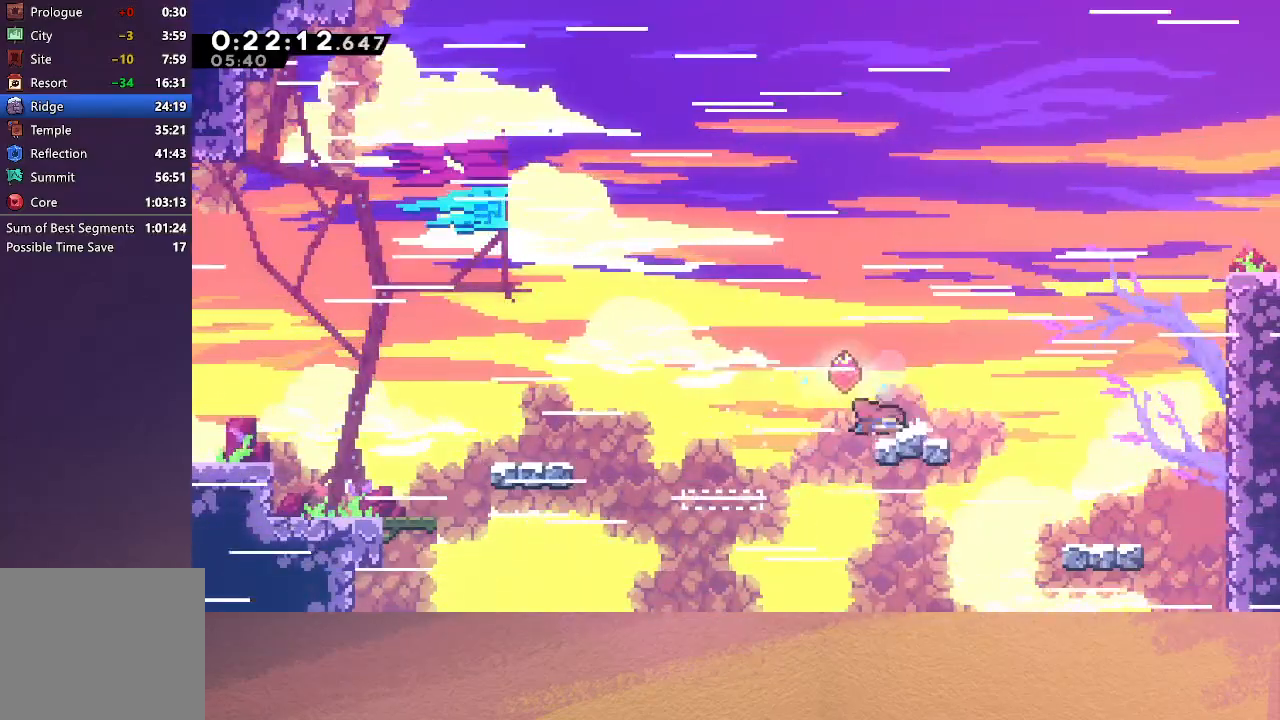
{"buttons": ["CROSS", "CIRCLE", "R1", "DPAD_UP", "DPAD_RIGHT"], "left_stick": "center", "events": [[83, "CROSS", "up"], [167, "CIRCLE", "down"], [317, "DPAD_DOWN", "up"], [383, "DPAD_UP", "down"], [400, "CROSS", "down"], [467, "R1", "down"]]}
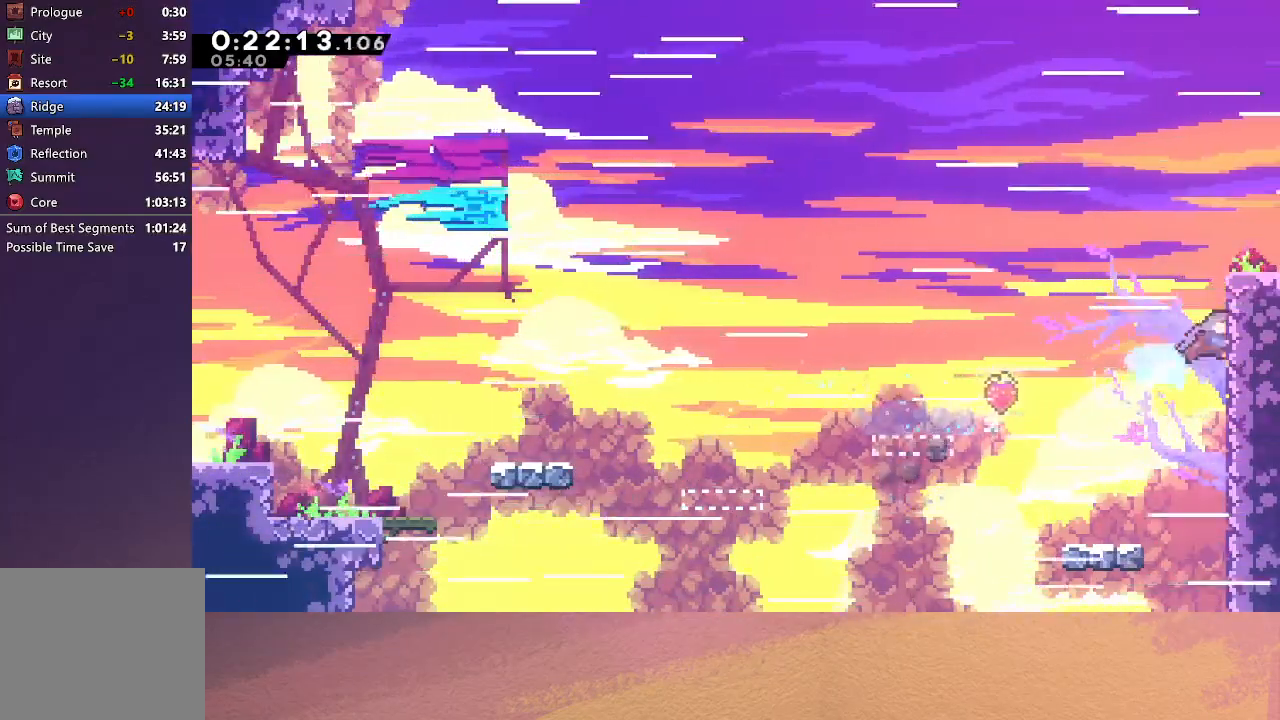
{"buttons": ["R1", "DPAD_UP", "DPAD_RIGHT"], "left_stick": "center", "events": [[17, "CROSS", "up"], [67, "CIRCLE", "up"]]}
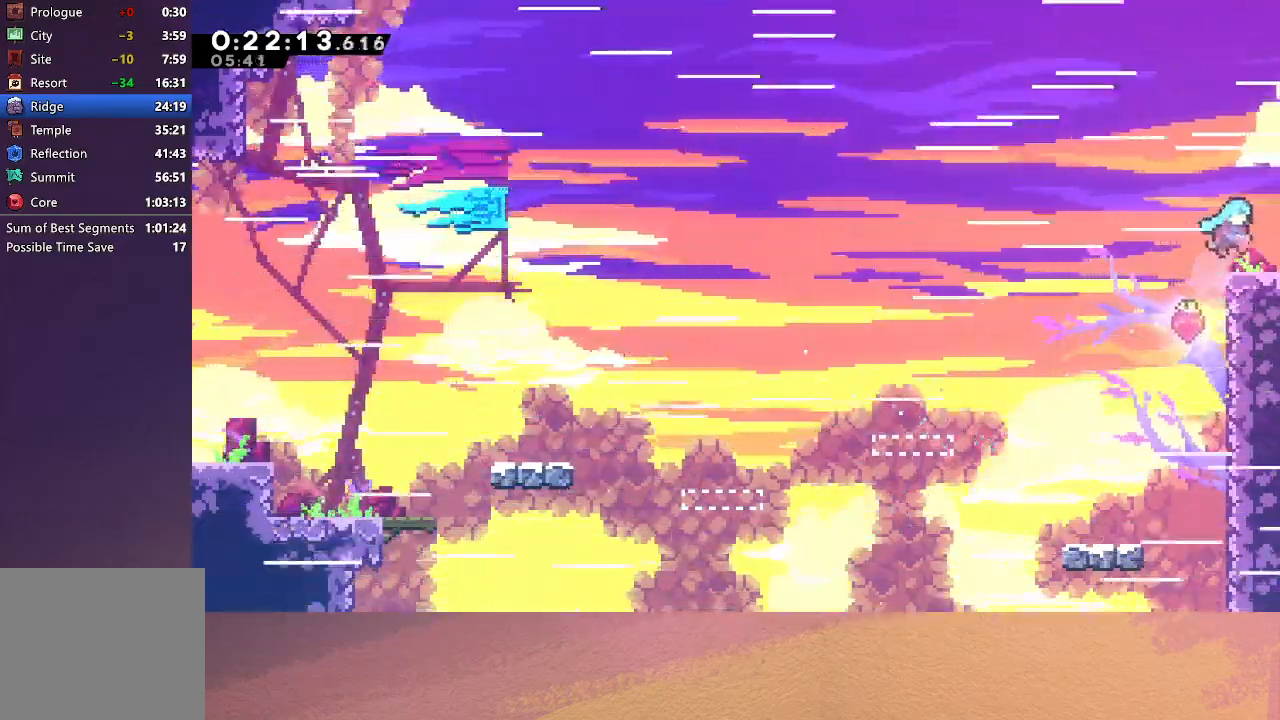
{"buttons": ["DPAD_RIGHT"], "left_stick": "center", "events": [[67, "DPAD_UP", "up"], [83, "R1", "up"], [133, "CROSS", "down"], [283, "CROSS", "up"]]}
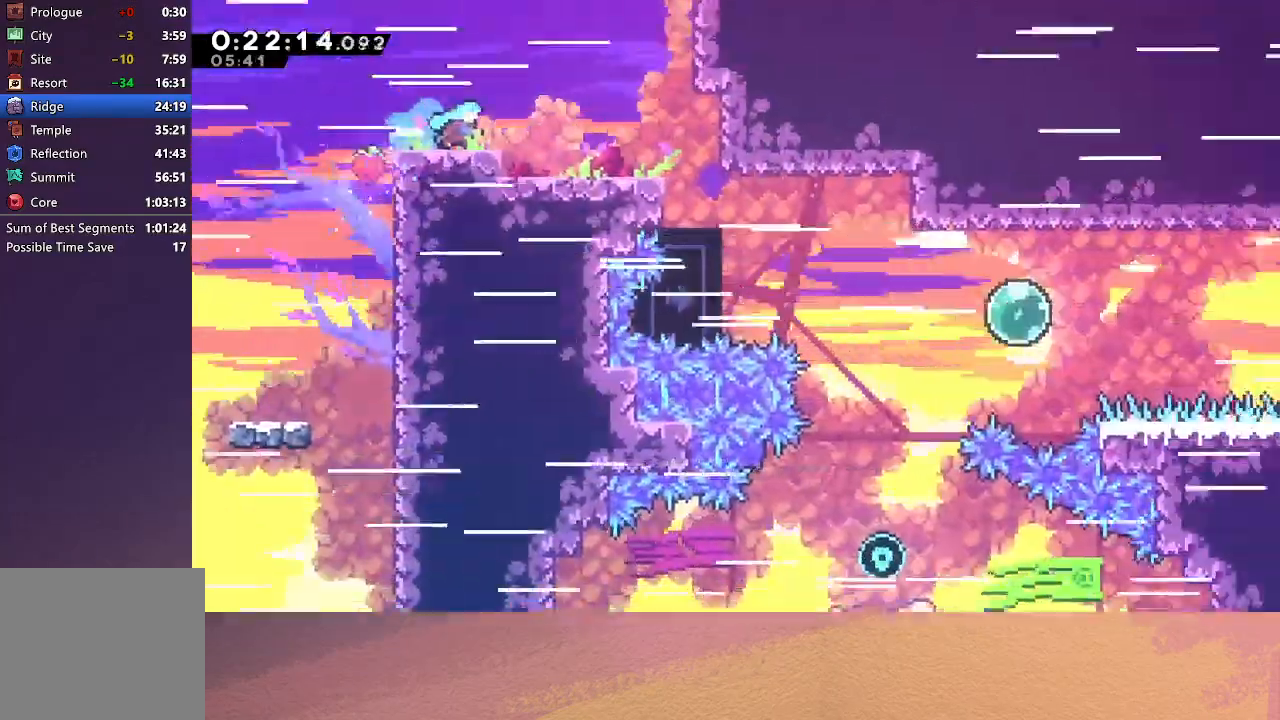
{"buttons": ["DPAD_DOWN", "DPAD_RIGHT"], "left_stick": "center", "events": [[483, "DPAD_DOWN", "down"]]}
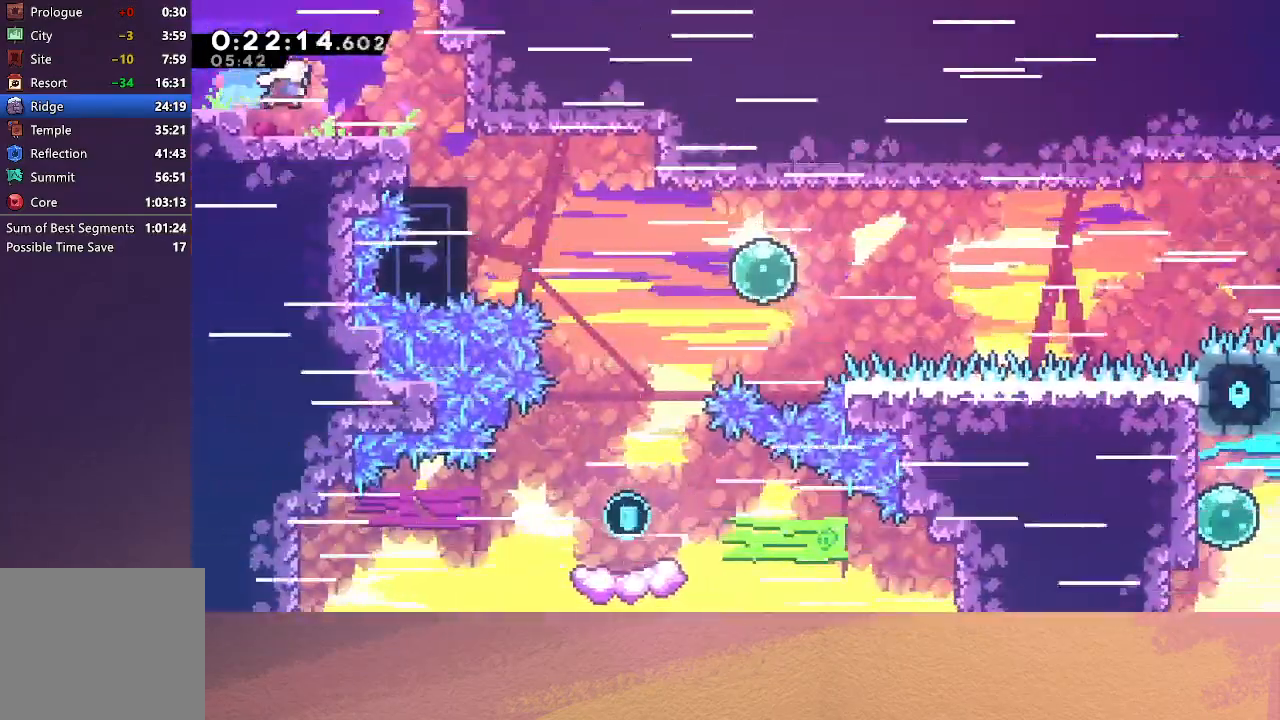
{"buttons": ["DPAD_DOWN", "DPAD_RIGHT"], "left_stick": "center", "events": [[33, "CROSS", "down"], [167, "CROSS", "up"]]}
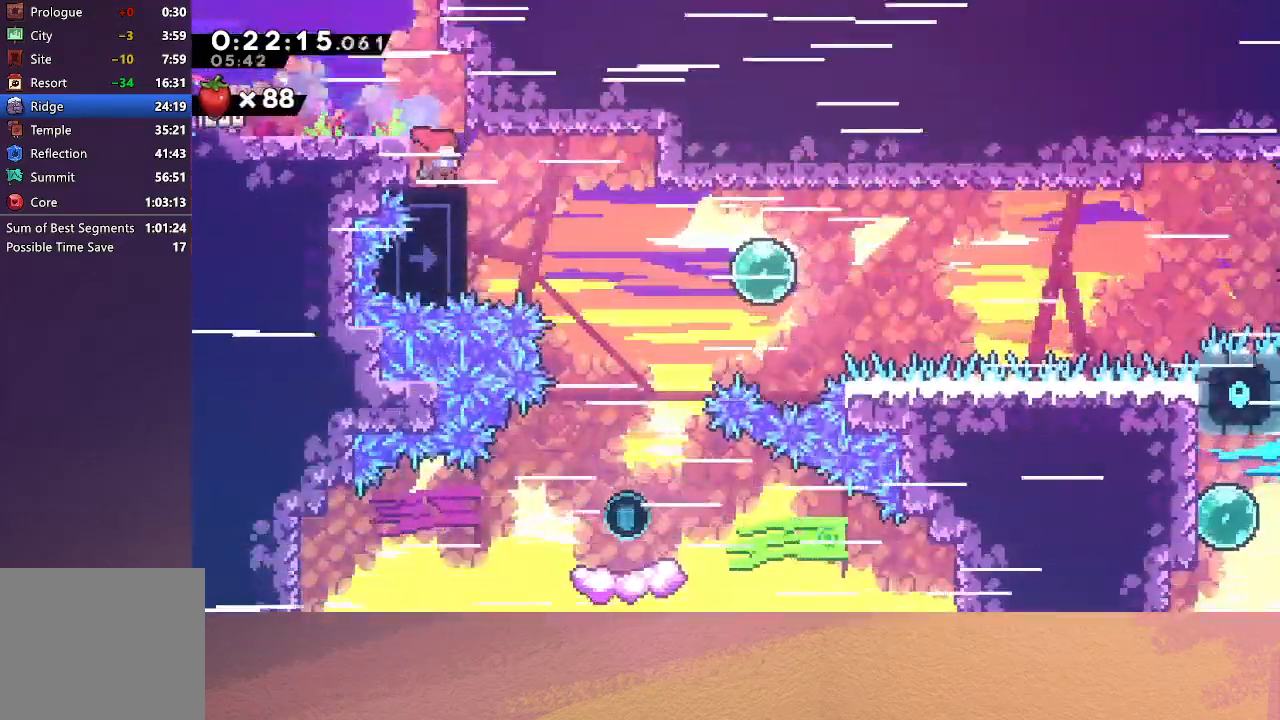
{"buttons": ["DPAD_DOWN", "DPAD_RIGHT"], "left_stick": "center", "events": [[50, "CIRCLE", "down"], [100, "CIRCLE", "up"], [150, "CROSS", "down"], [250, "CROSS", "up"]]}
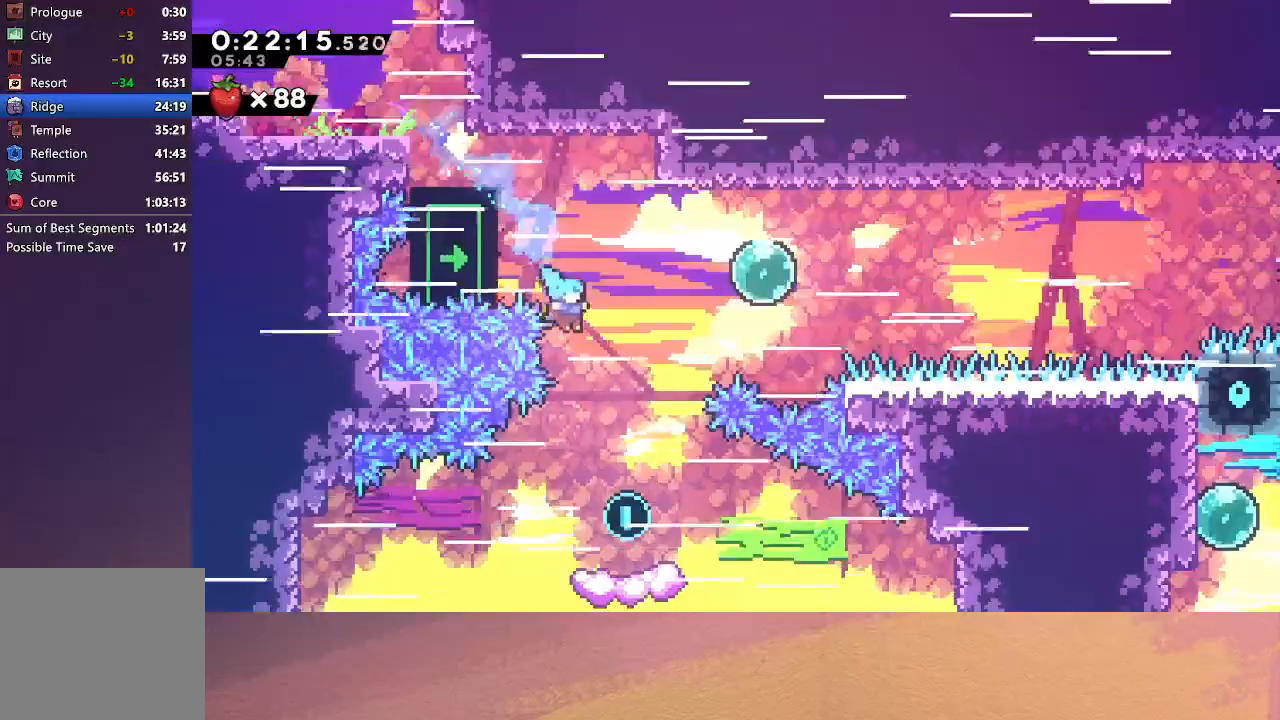
{"buttons": ["DPAD_DOWN", "DPAD_RIGHT"], "left_stick": "center", "events": []}
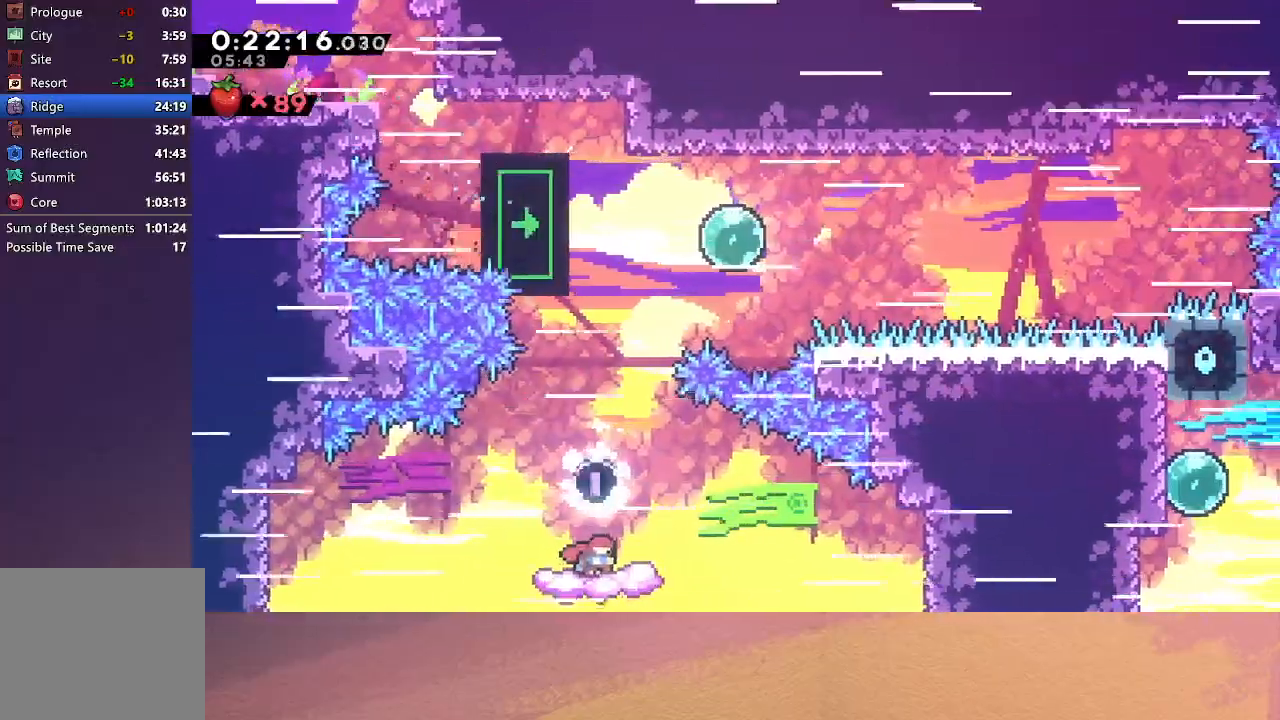
{"buttons": ["CIRCLE", "R1", "DPAD_UP", "DPAD_RIGHT"], "left_stick": "center", "events": [[83, "CIRCLE", "down"], [233, "DPAD_DOWN", "up"], [250, "DPAD_UP", "down"], [283, "CROSS", "down"], [433, "R1", "down"], [467, "CROSS", "up"]]}
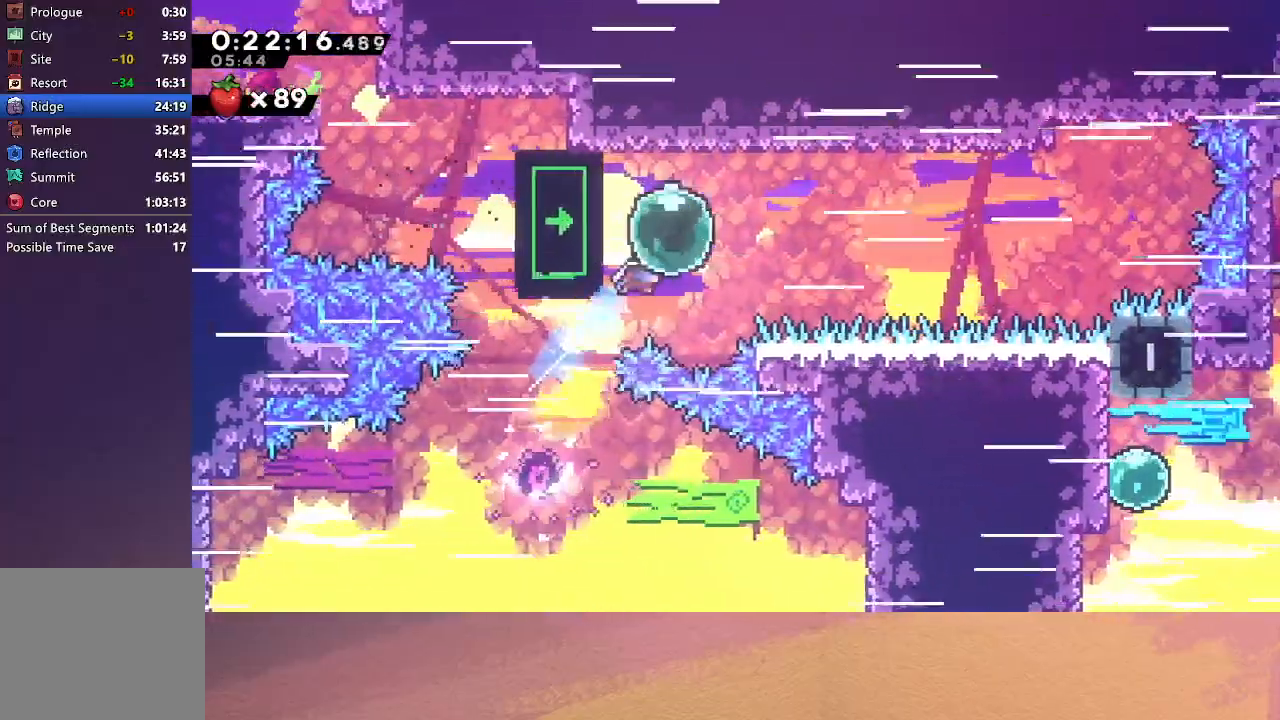
{"buttons": ["R1", "DPAD_UP", "DPAD_LEFT"], "left_stick": "center", "events": [[17, "DPAD_RIGHT", "up"], [33, "CIRCLE", "up"], [33, "DPAD_LEFT", "down"]]}
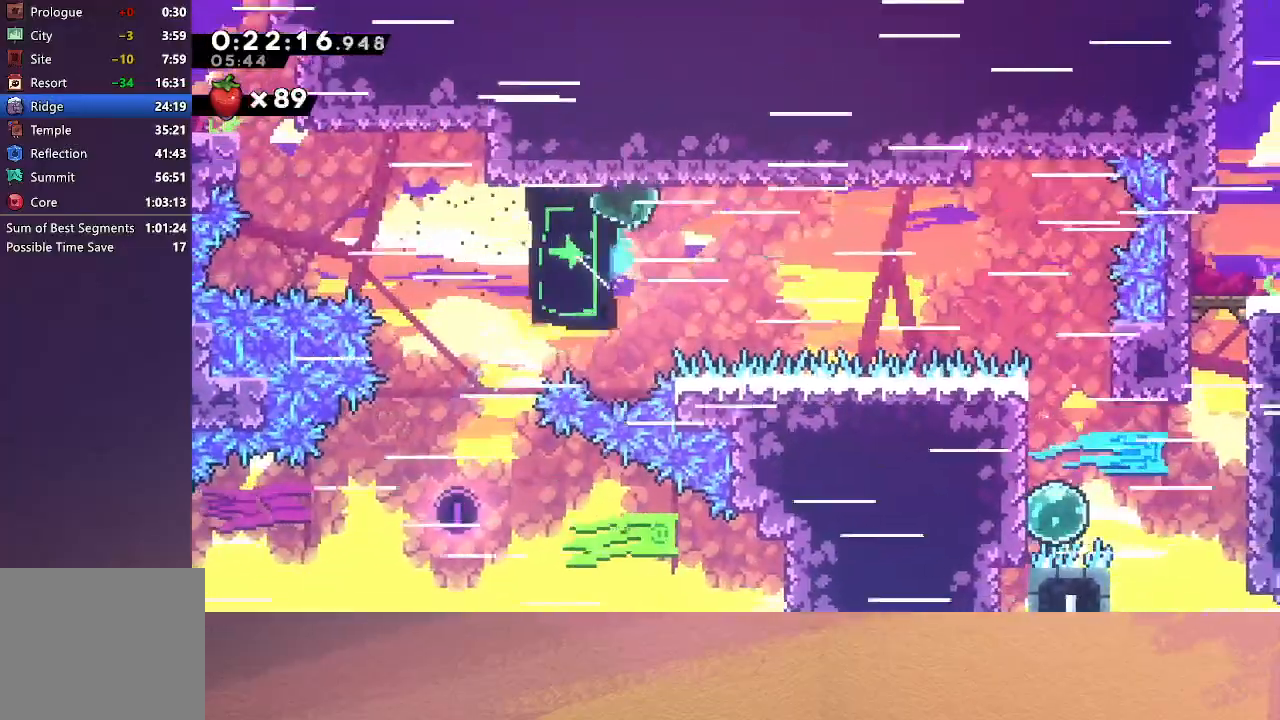
{"buttons": ["R1", "DPAD_RIGHT"], "left_stick": "center", "events": [[100, "DPAD_LEFT", "up"], [117, "DPAD_RIGHT", "down"], [133, "DPAD_UP", "up"]]}
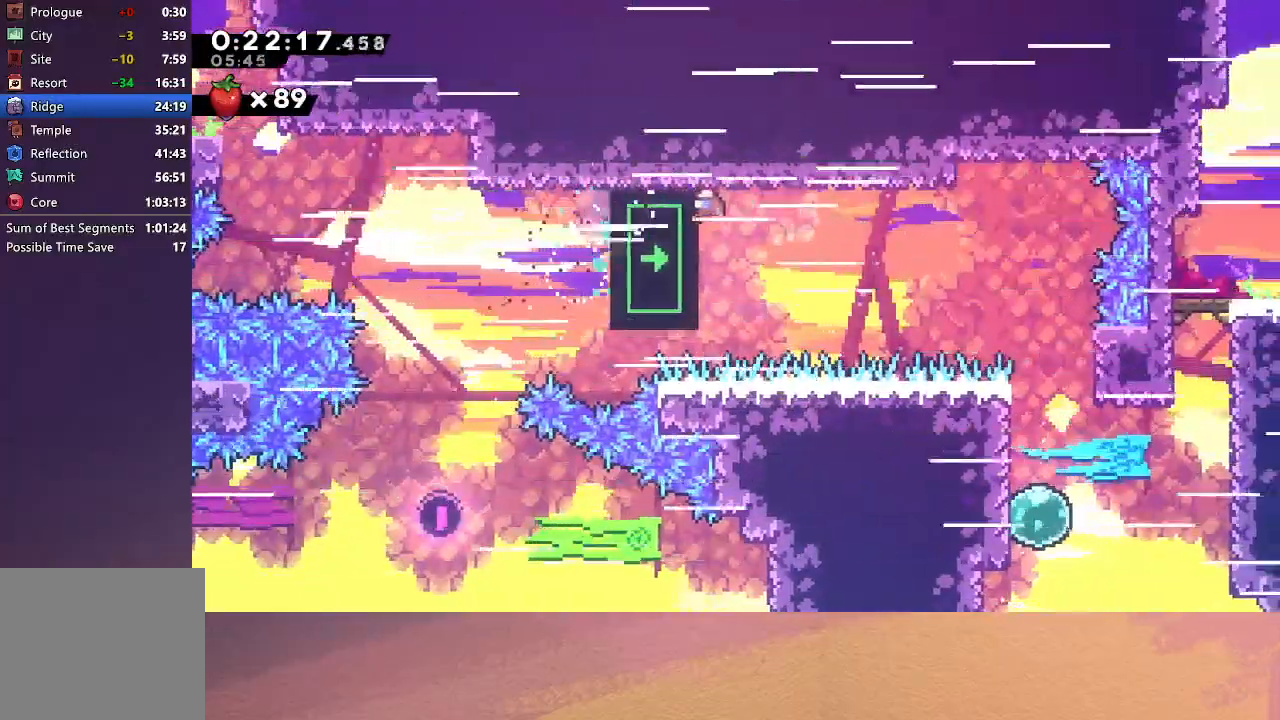
{"buttons": ["R1", "DPAD_RIGHT"], "left_stick": "center", "events": []}
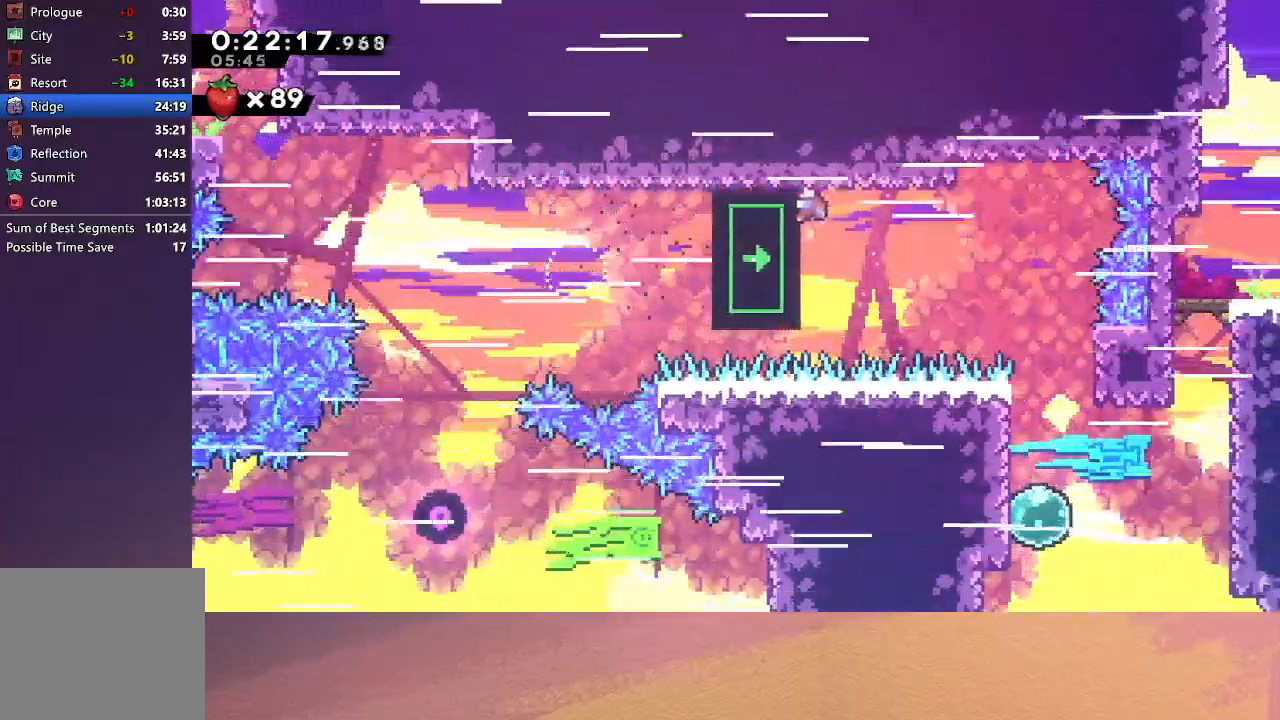
{"buttons": ["R1", "DPAD_RIGHT"], "left_stick": "center", "events": []}
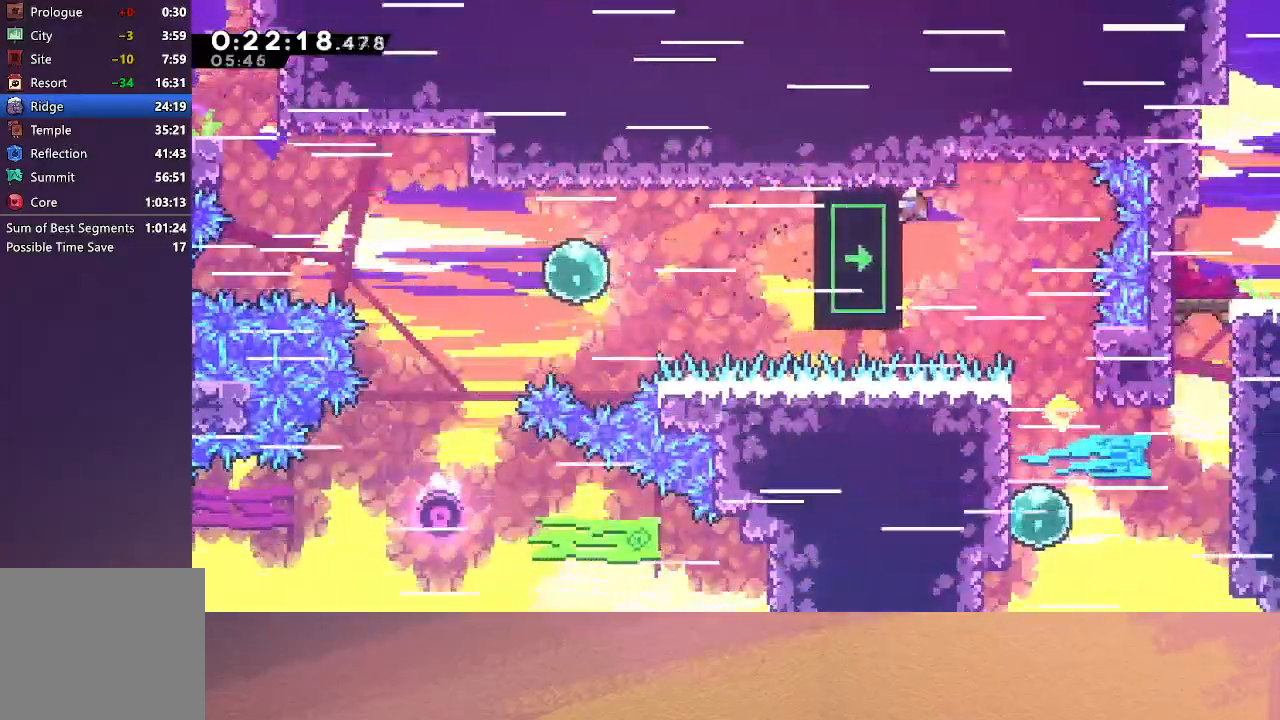
{"buttons": ["DPAD_DOWN"], "left_stick": "center", "events": [[67, "DPAD_DOWN", "down"], [83, "CROSS", "down"], [283, "CROSS", "up"], [333, "R1", "up"], [367, "DPAD_RIGHT", "up"]]}
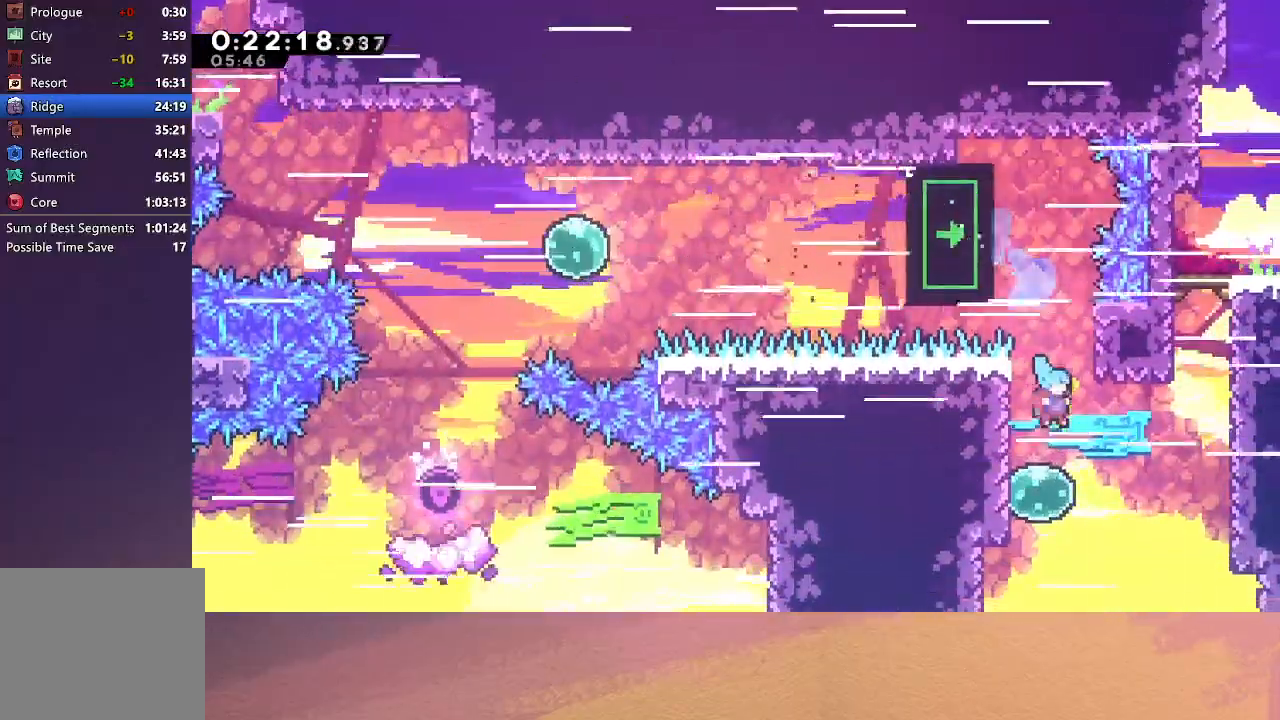
{"buttons": ["CROSS", "DPAD_UP"], "left_stick": "center", "events": [[133, "DPAD_DOWN", "up"], [133, "DPAD_RIGHT", "down"], [183, "CROSS", "down"], [333, "CROSS", "up"], [383, "DPAD_RIGHT", "up"], [400, "DPAD_UP", "down"], [483, "CROSS", "down"]]}
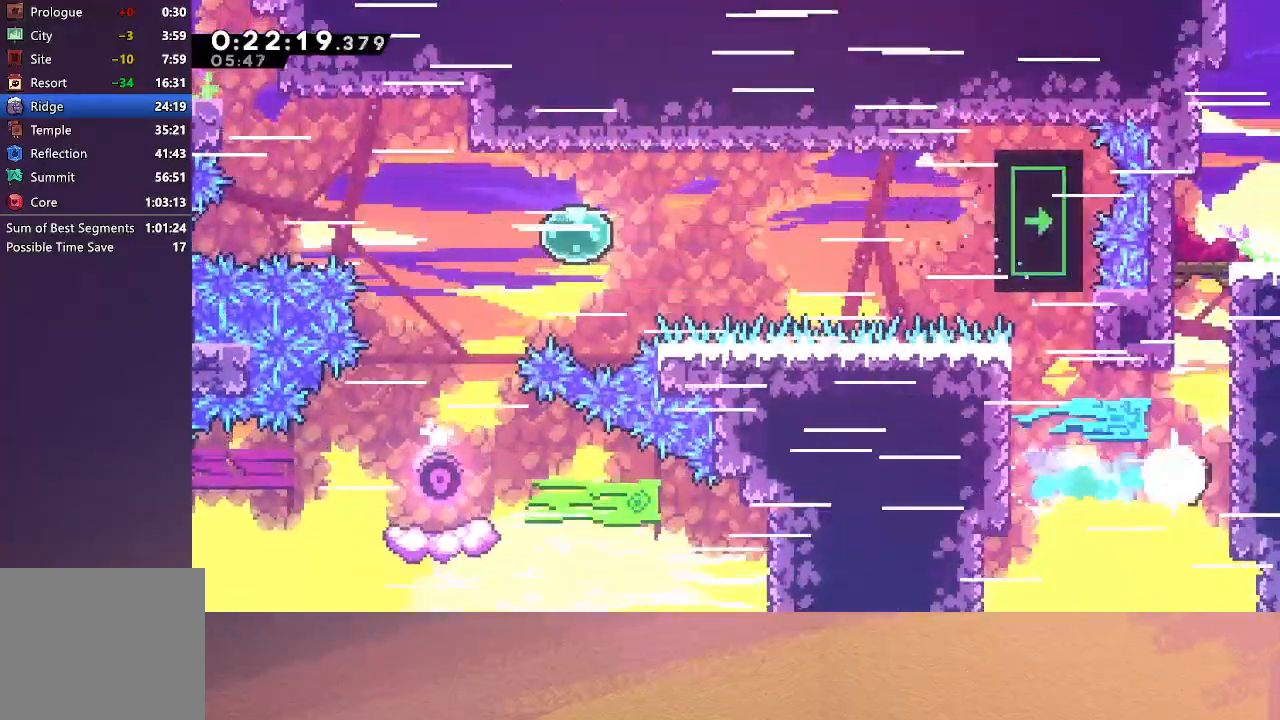
{"buttons": ["R1", "DPAD_UP"], "left_stick": "center", "events": [[100, "R1", "down"], [167, "CROSS", "up"], [233, "DPAD_LEFT", "down"], [317, "CIRCLE", "down"], [500, "CIRCLE", "up"], [500, "DPAD_LEFT", "up"]]}
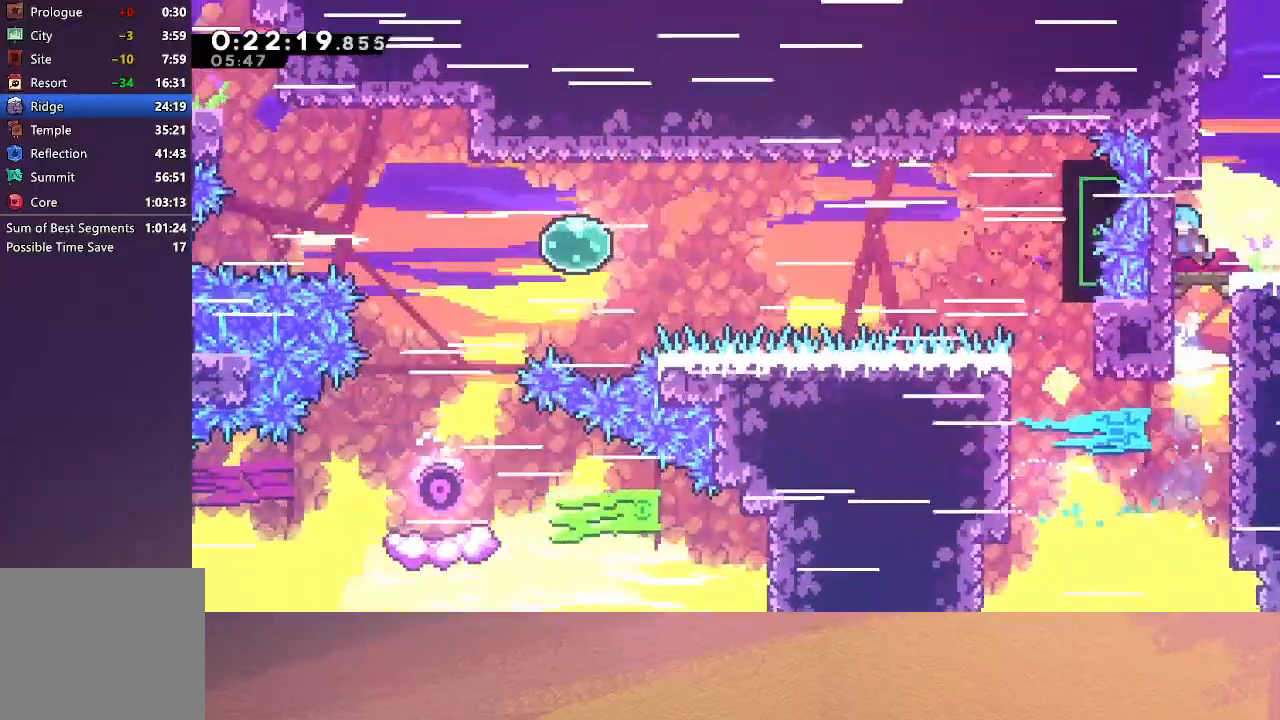
{"buttons": ["DPAD_RIGHT"], "left_stick": "center", "events": [[17, "DPAD_UP", "up"], [33, "R1", "up"], [267, "DPAD_DOWN", "down"], [267, "DPAD_RIGHT", "down"], [283, "CROSS", "down"], [317, "CIRCLE", "down"], [367, "CROSS", "up"], [417, "CIRCLE", "up"], [483, "DPAD_DOWN", "up"]]}
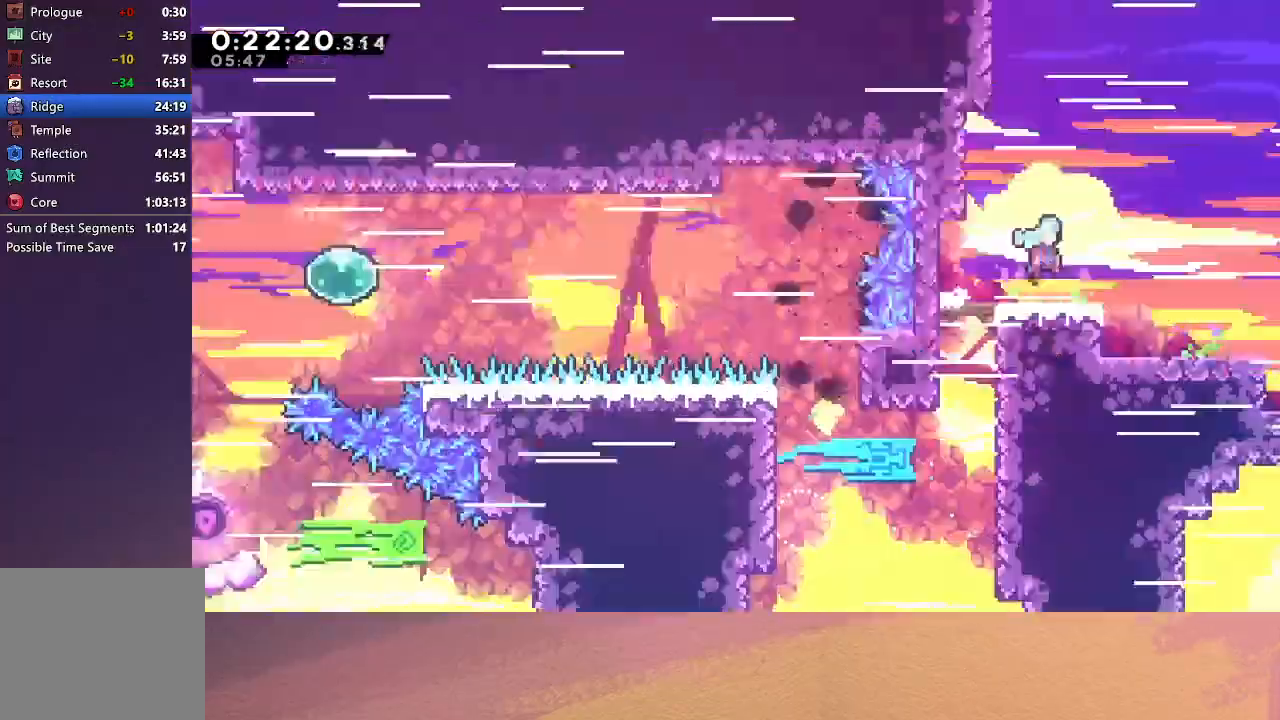
{"buttons": ["DPAD_RIGHT"], "left_stick": "center", "events": []}
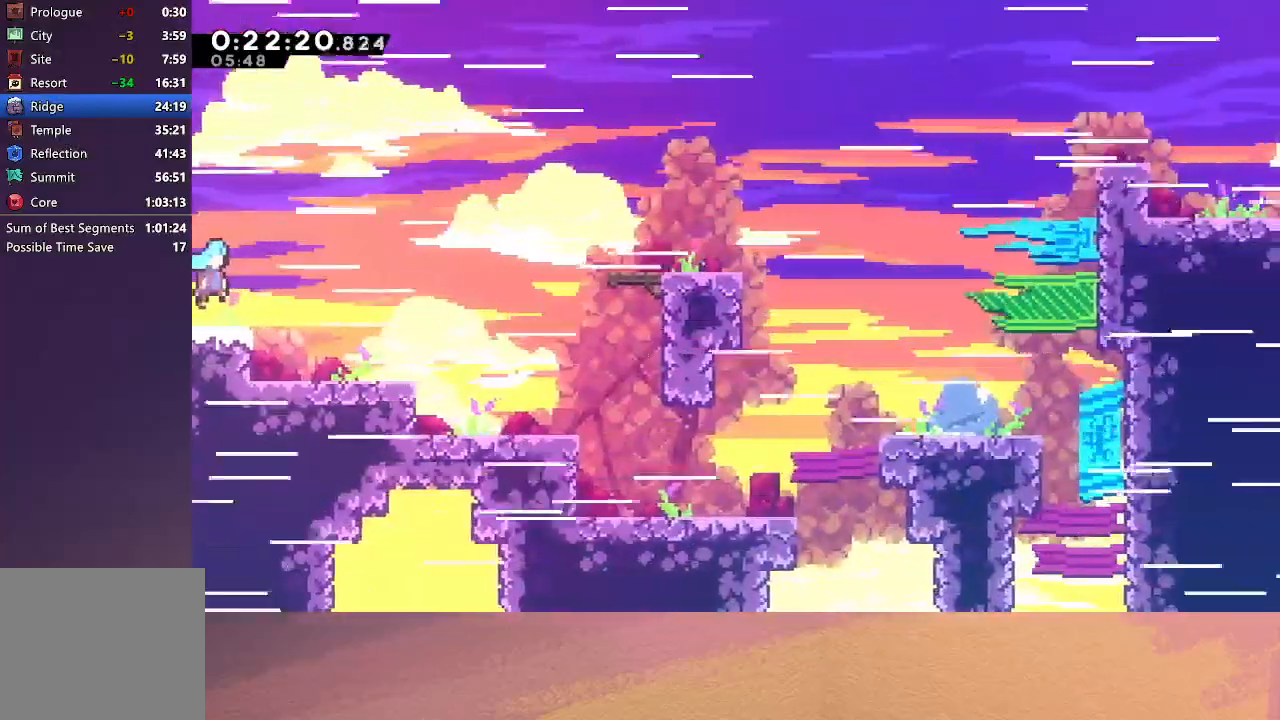
{"buttons": ["CIRCLE", "DPAD_RIGHT"], "left_stick": "center", "events": [[400, "CIRCLE", "down"]]}